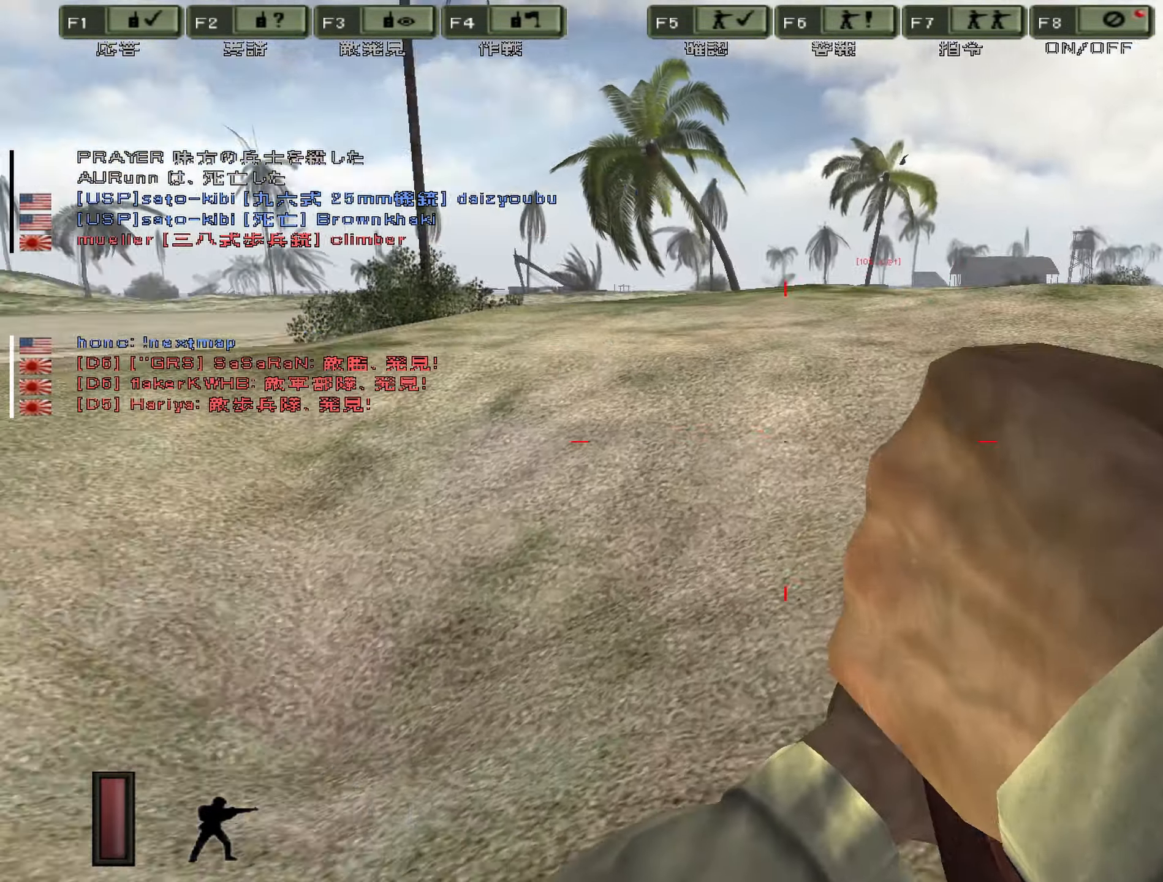
Gameplay with keyboard; each line is a JSON object with the keys held at the frame after it. "events" lists presses ("down") and releases ("up") of "0", "1", "2", "3", "4", "5", "6", "7", "8", "9", "a", "alt", "b", "c", "caps_lock", "ctrl", "d", "e", "equals", "escape", "f", "g", "i", "j", "k", "l", "m", "minus", "n", "o", "p", "q", "r", "s", "shift", "space", "super", "t", "tab", "u", "v", "w", "x", "y" and "z" between this image and that frame as [ms after this image, input, new state], when the widget could be followed in between. No other keys are recorded. Mouse input is not recorded. Not read: h.
{"keys": ["a", "w"], "events": [[184, "a", "up"], [267, "z", "down"], [350, "z", "up"], [434, "a", "down"]]}
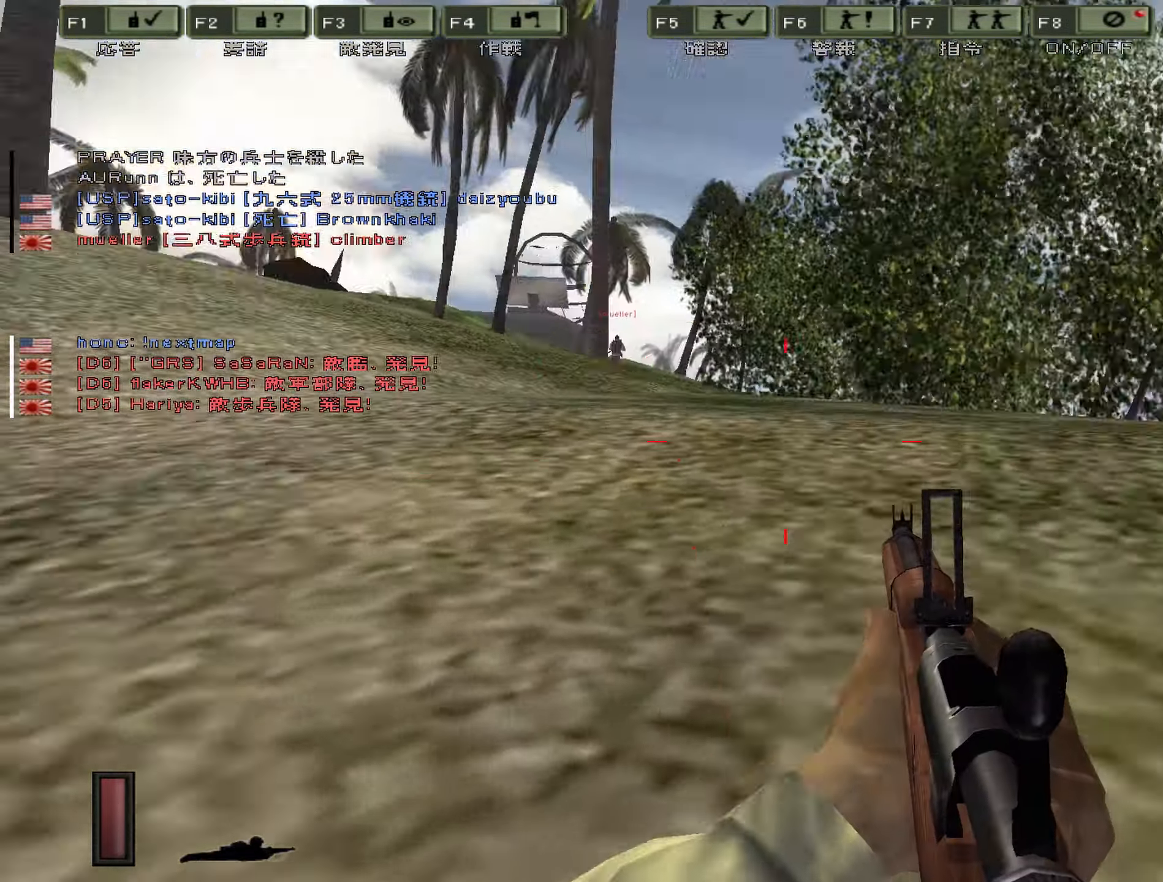
{"keys": ["s"], "events": [[34, "a", "up"], [100, "w", "up"], [134, "s", "down"]]}
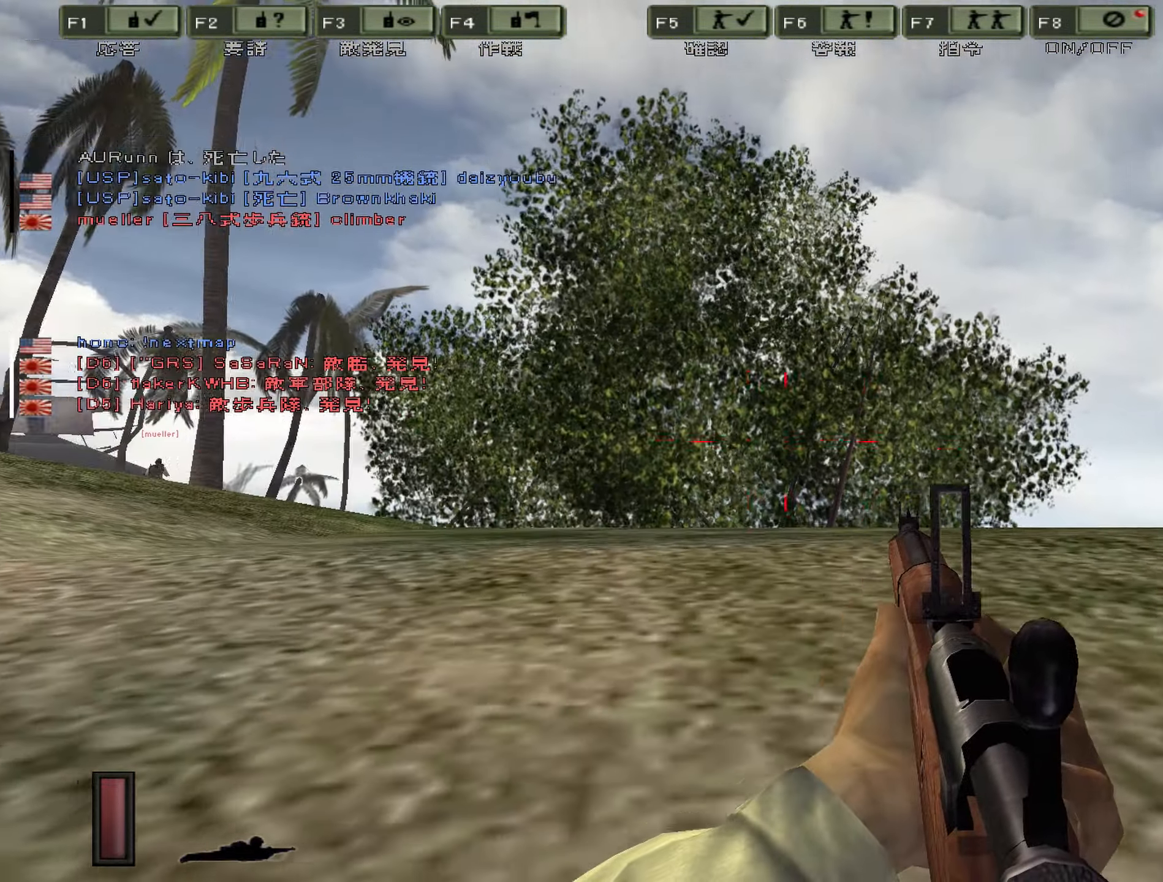
{"keys": ["s"], "events": []}
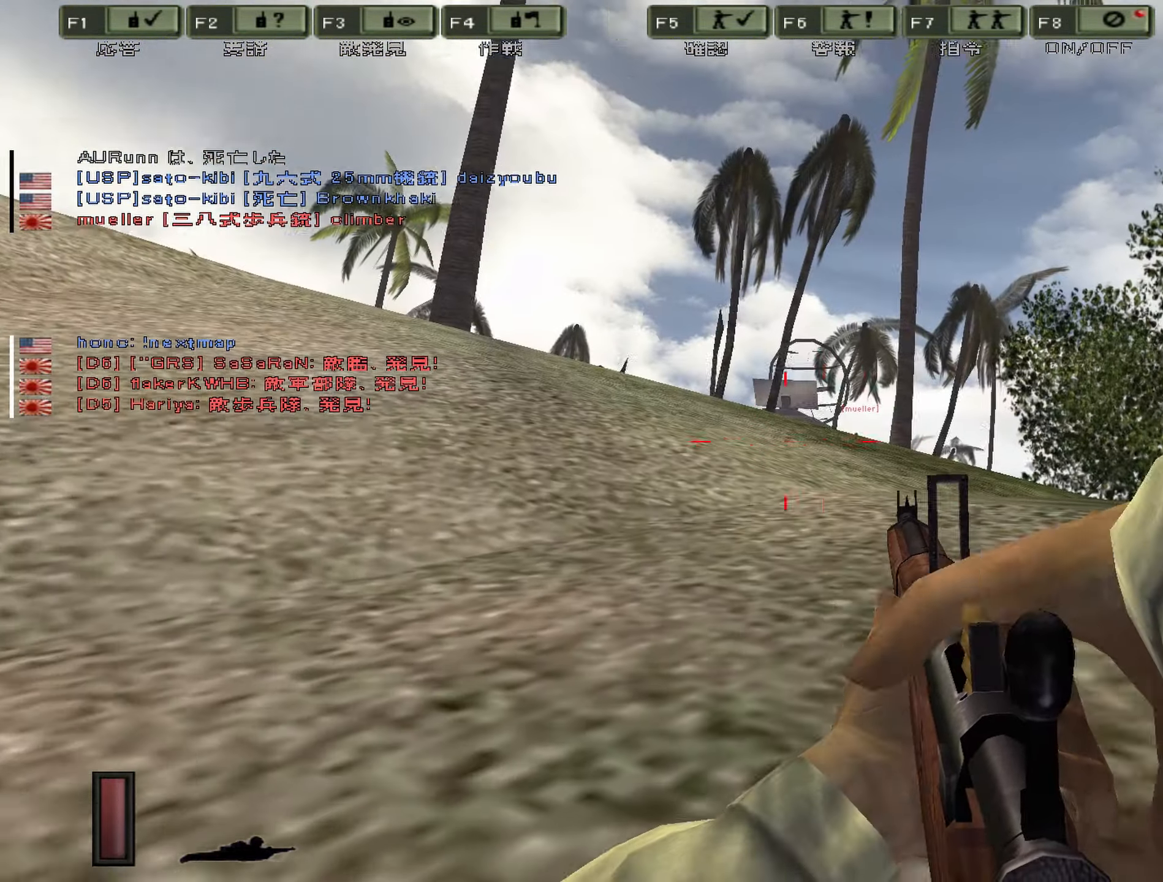
{"keys": [], "events": [[100, "s", "up"], [250, "a", "down"], [500, "a", "up"]]}
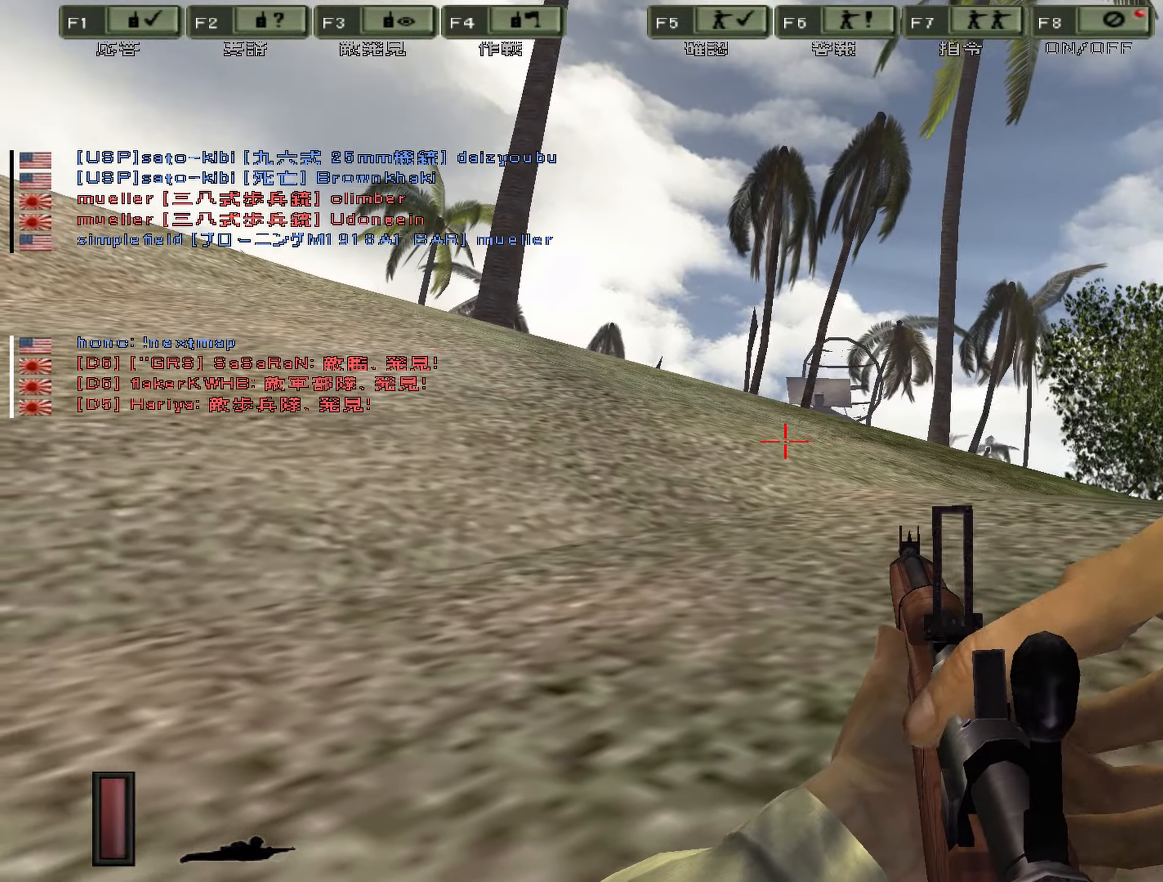
{"keys": ["a"], "events": [[400, "a", "down"]]}
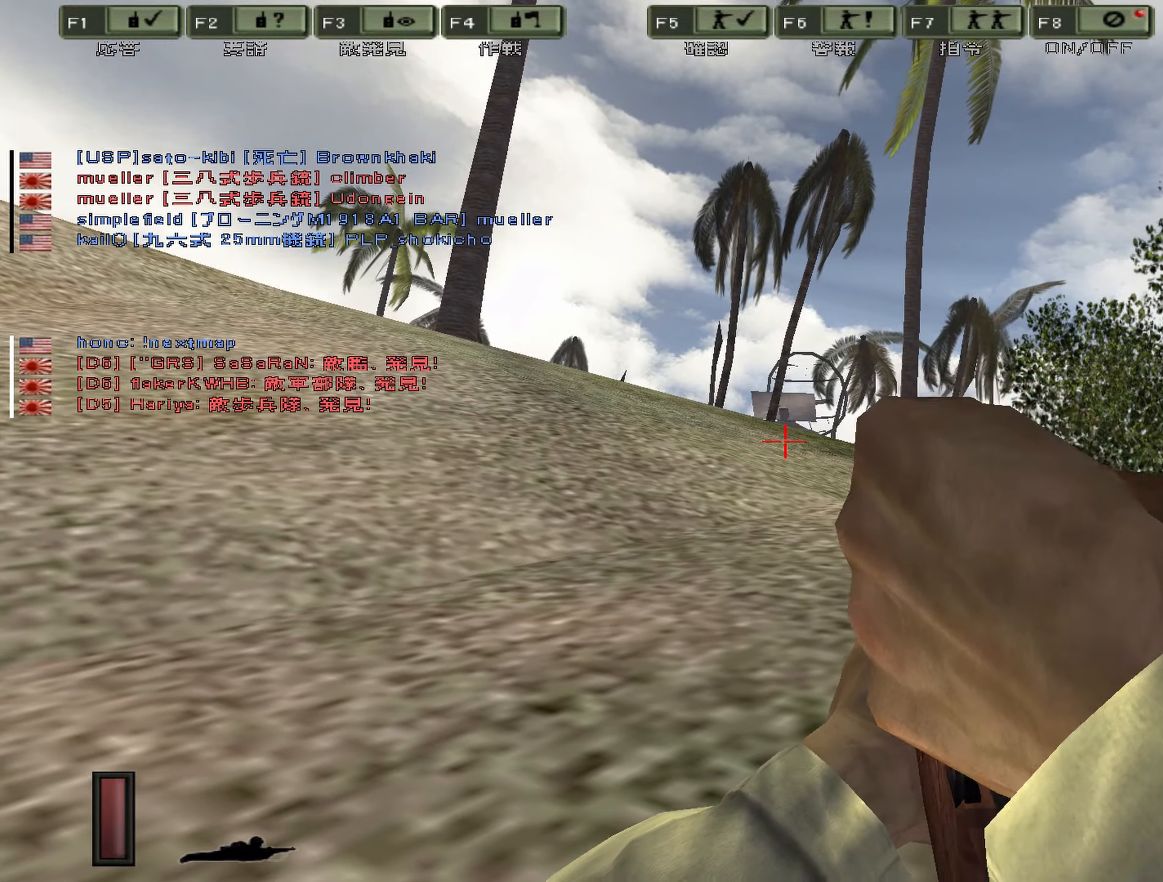
{"keys": ["d"], "events": [[34, "a", "up"], [134, "a", "down"], [434, "a", "up"], [500, "d", "down"]]}
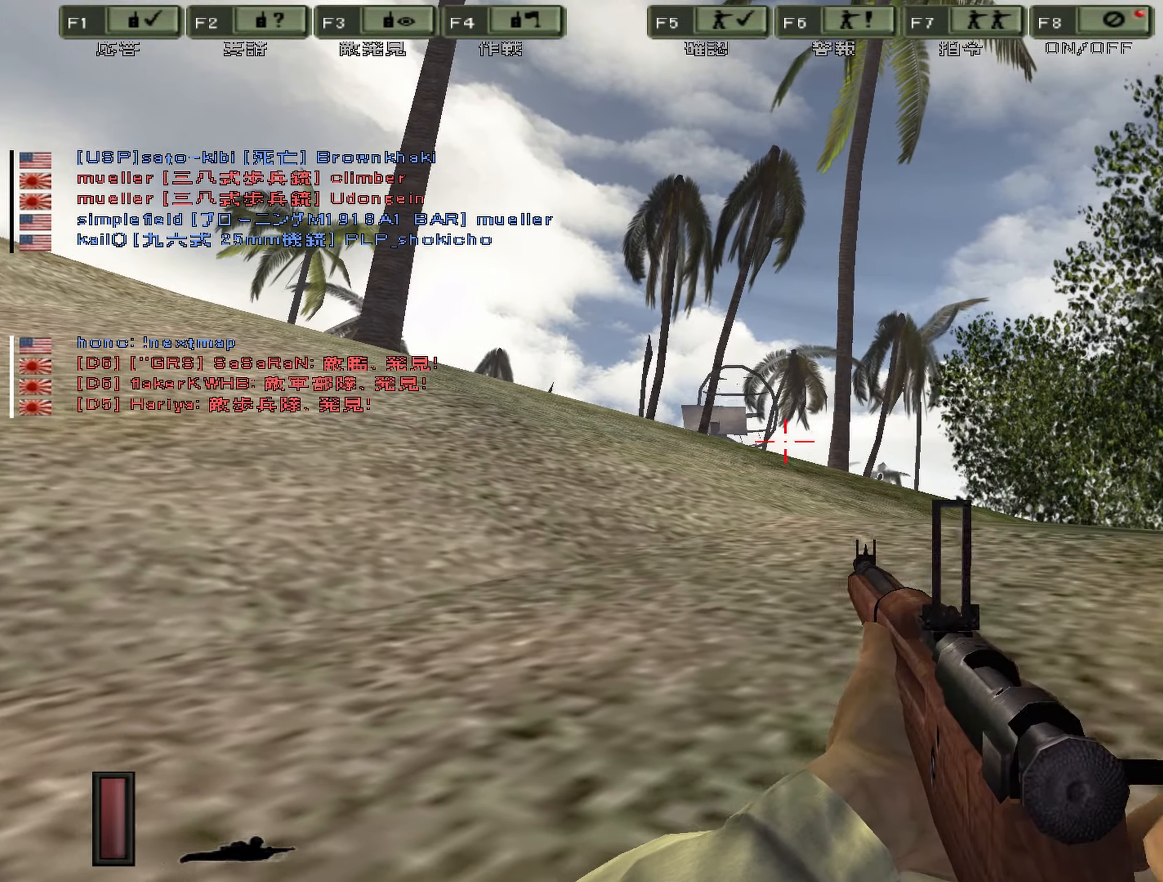
{"keys": ["d"], "events": []}
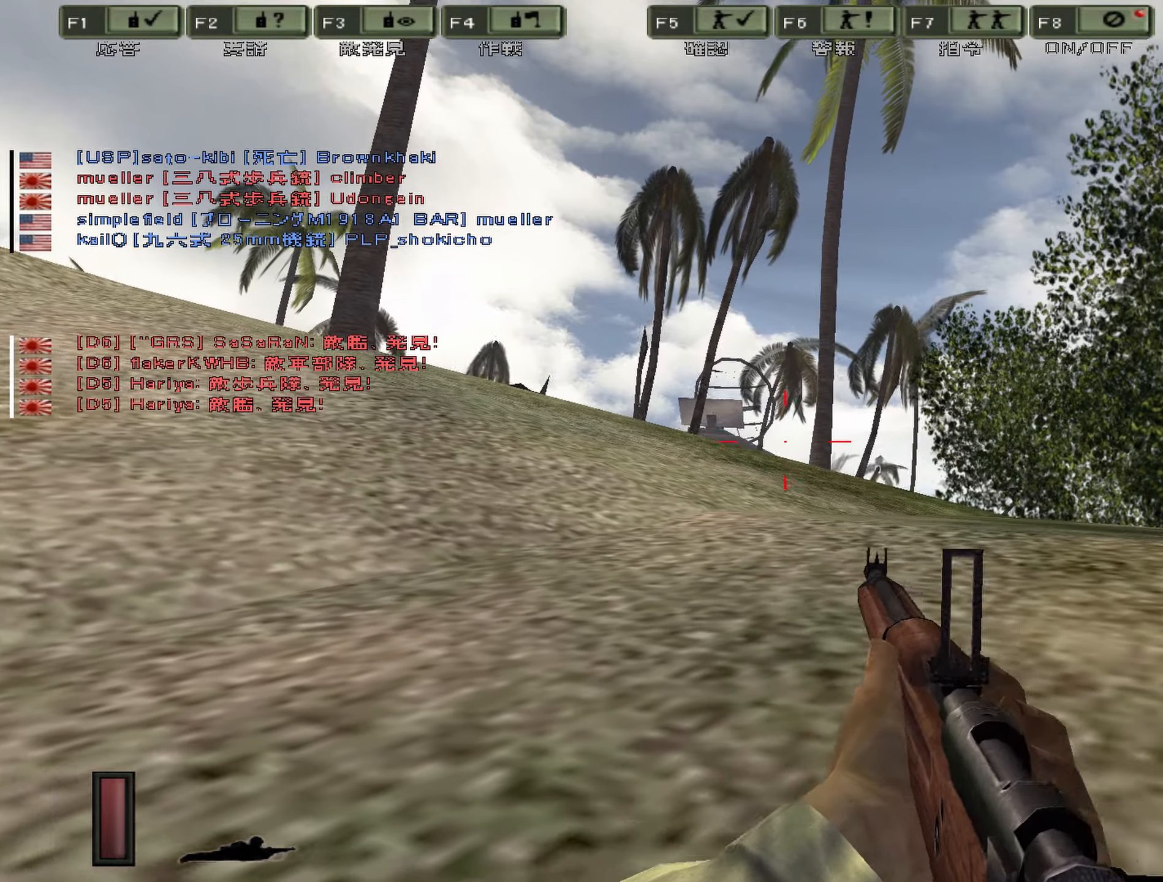
{"keys": ["d"], "events": []}
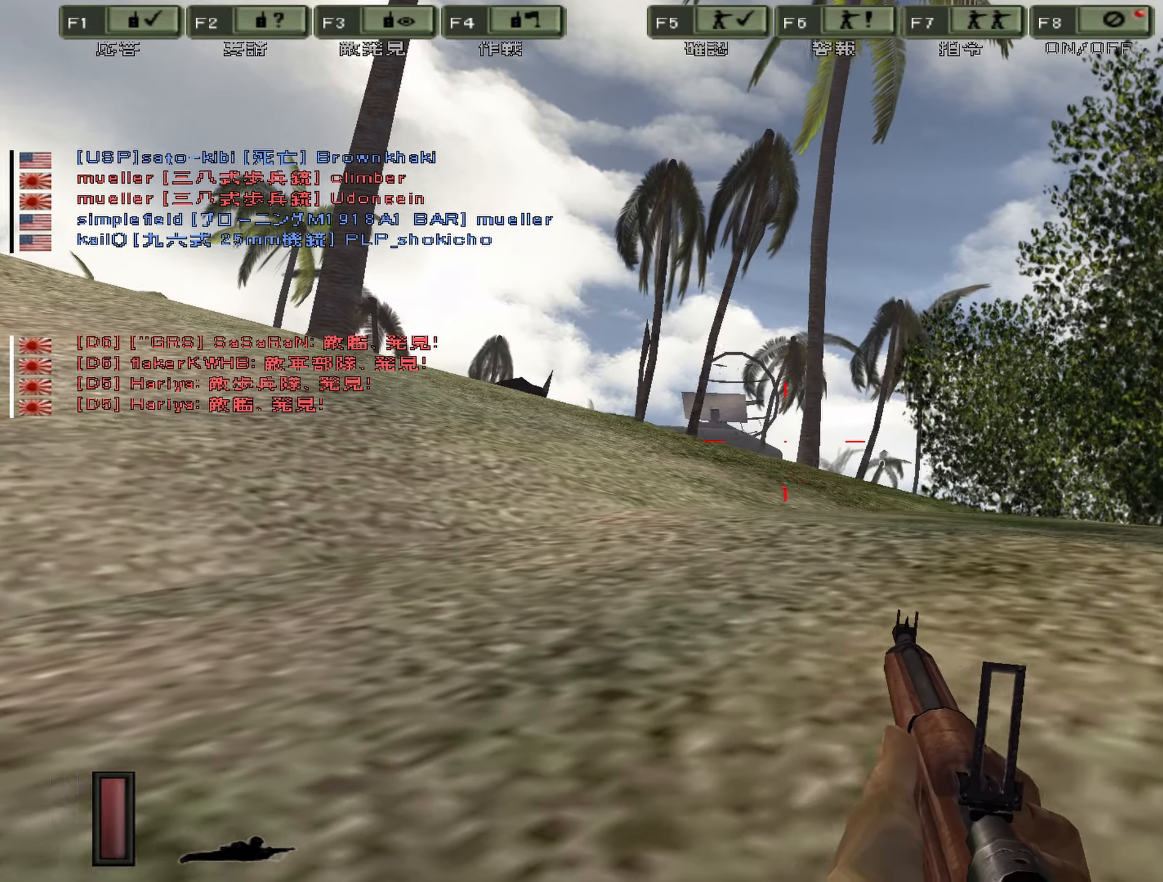
{"keys": ["d"]}
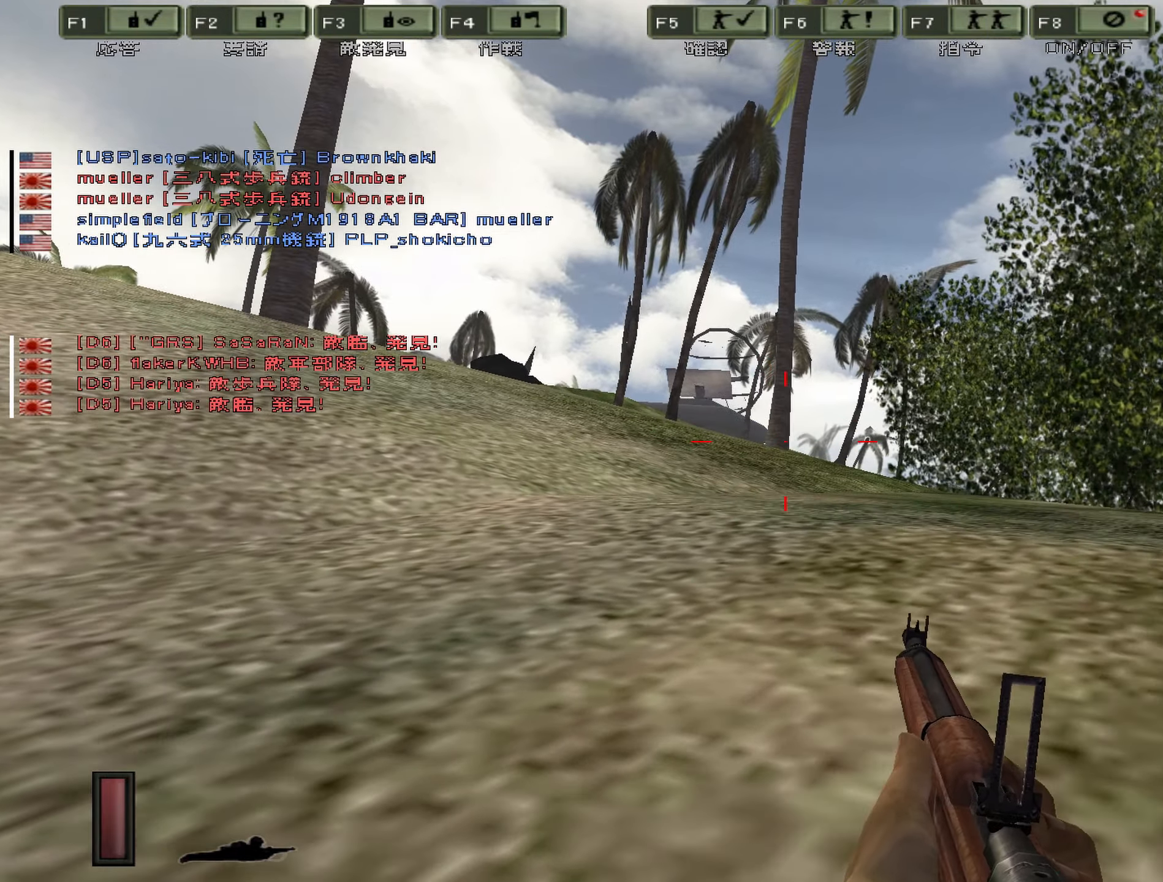
{"keys": [], "events": [[100, "d", "up"]]}
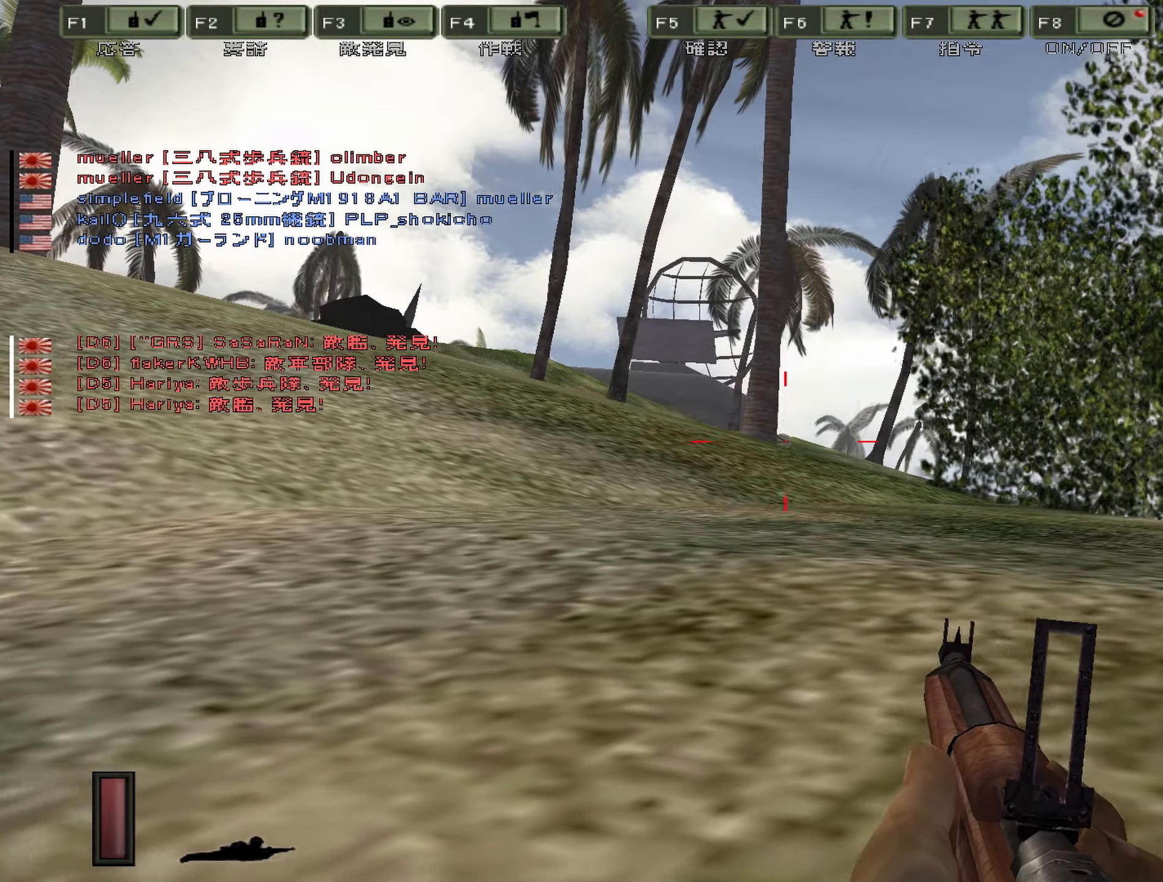
{"keys": [], "events": []}
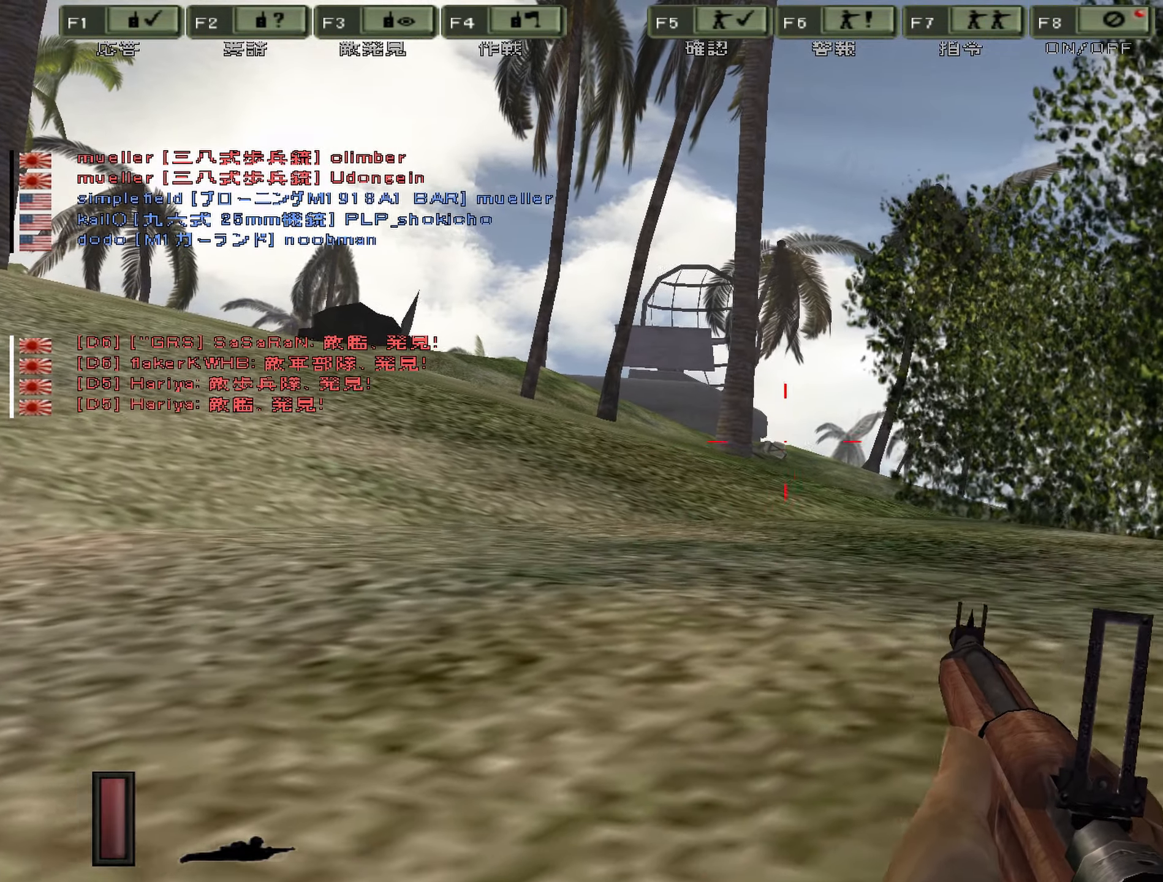
{"keys": [], "events": []}
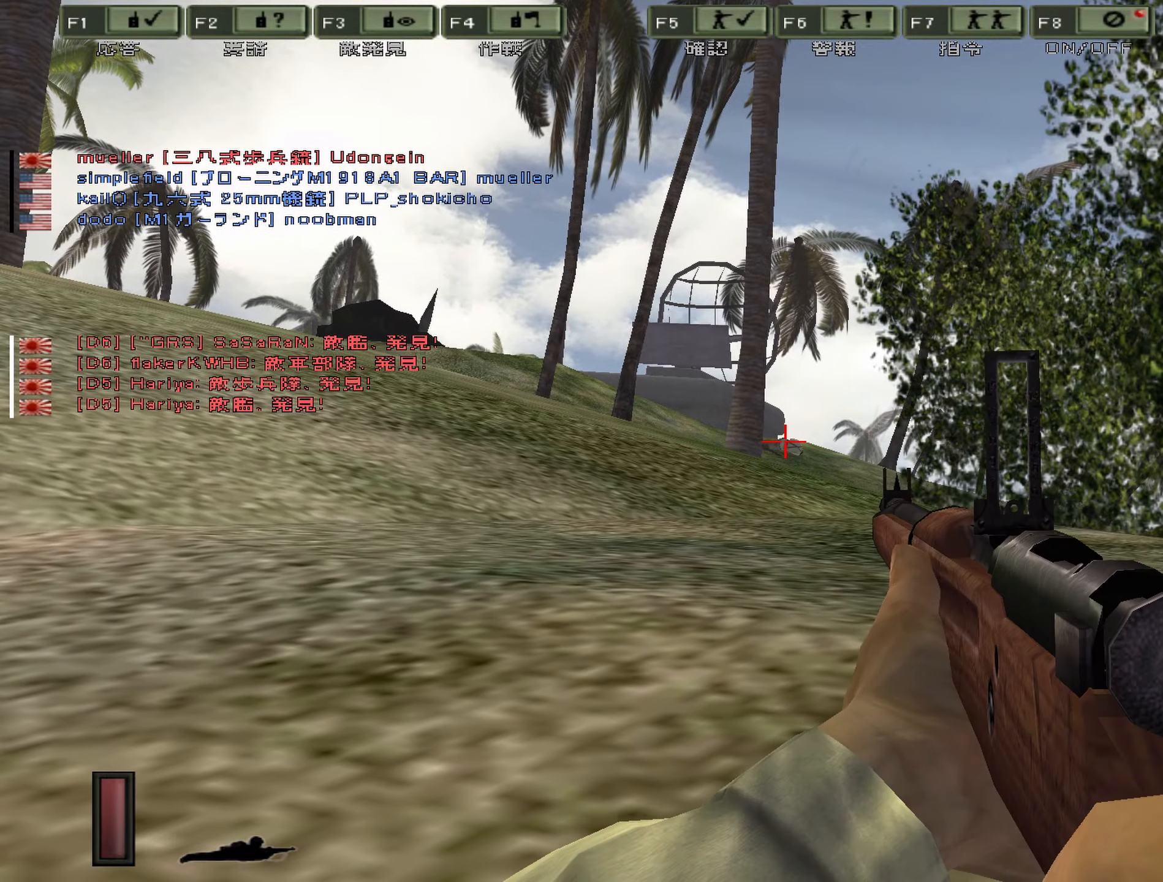
{"keys": ["a"], "events": [[233, "a", "down"]]}
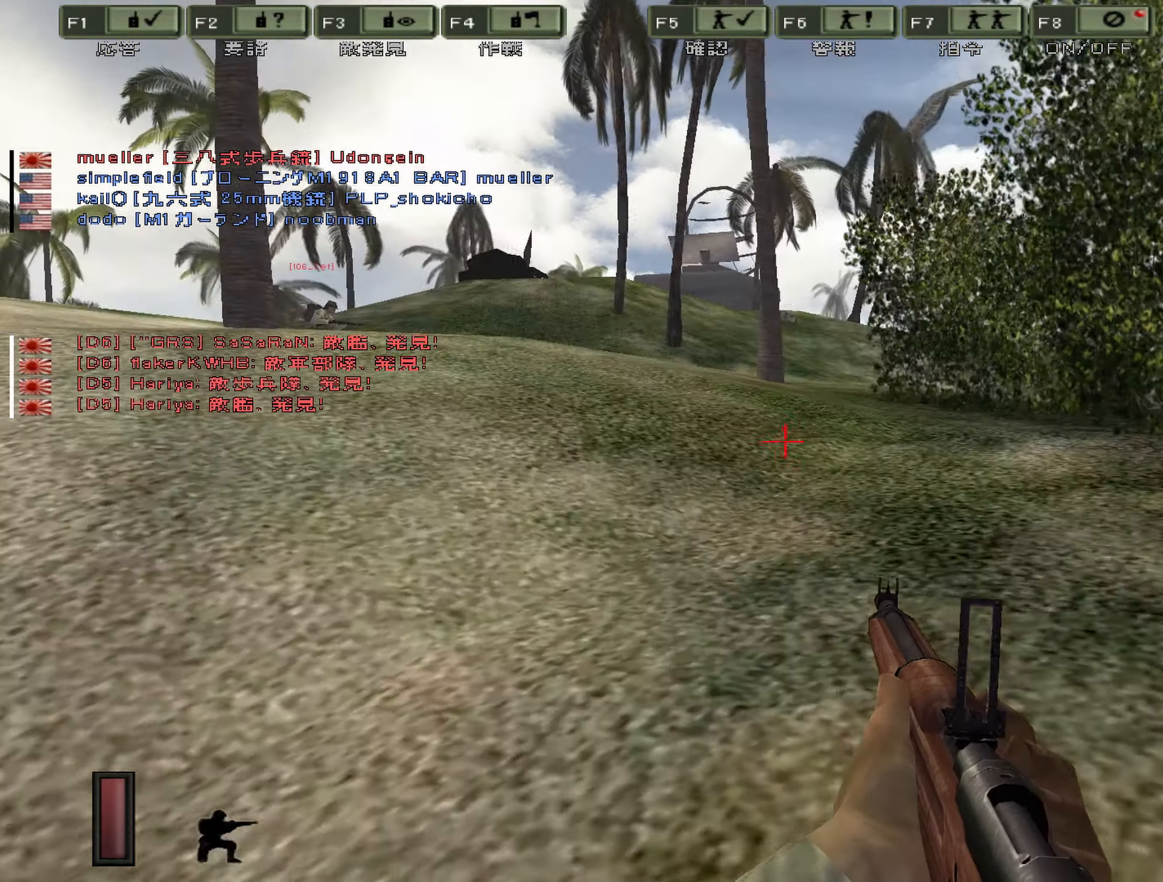
{"keys": ["a", "ctrl", "s"], "events": [[33, "ctrl", "down"], [233, "s", "down"]]}
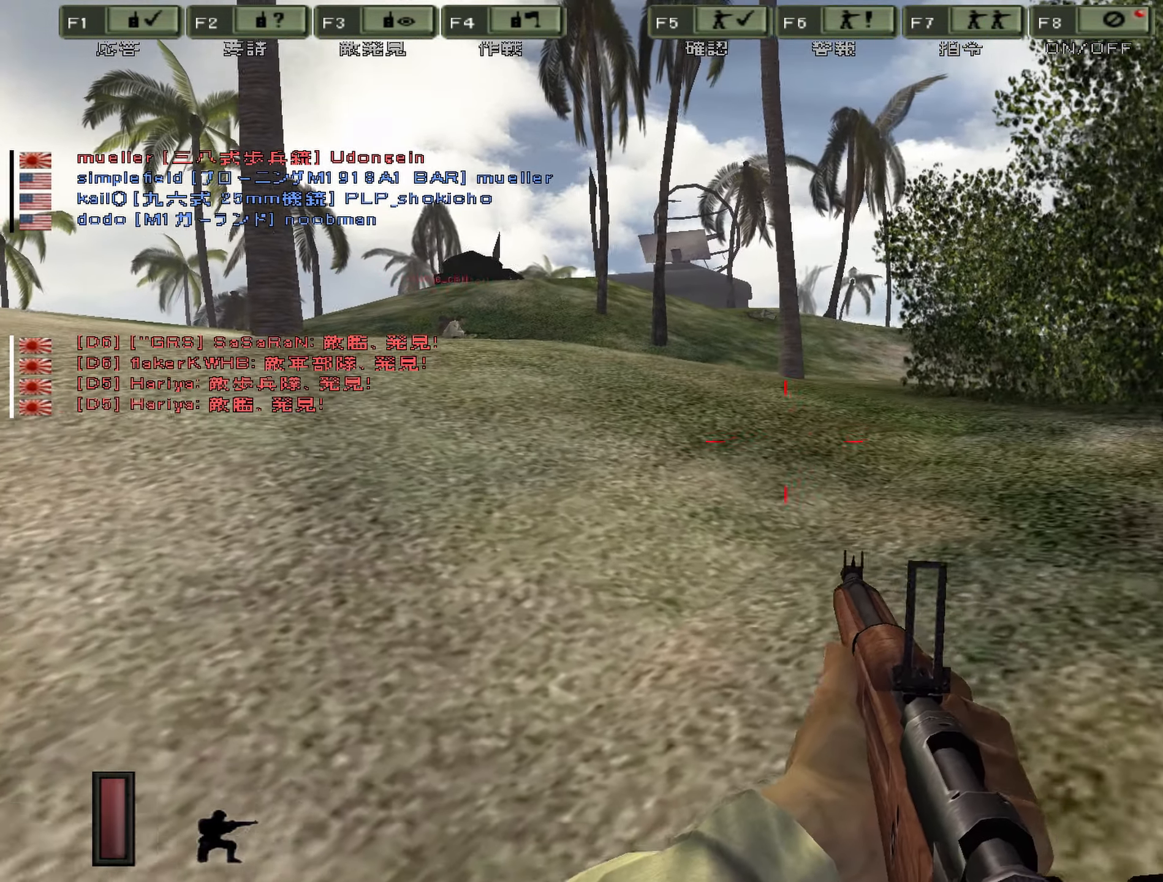
{"keys": ["a", "ctrl", "s"], "events": []}
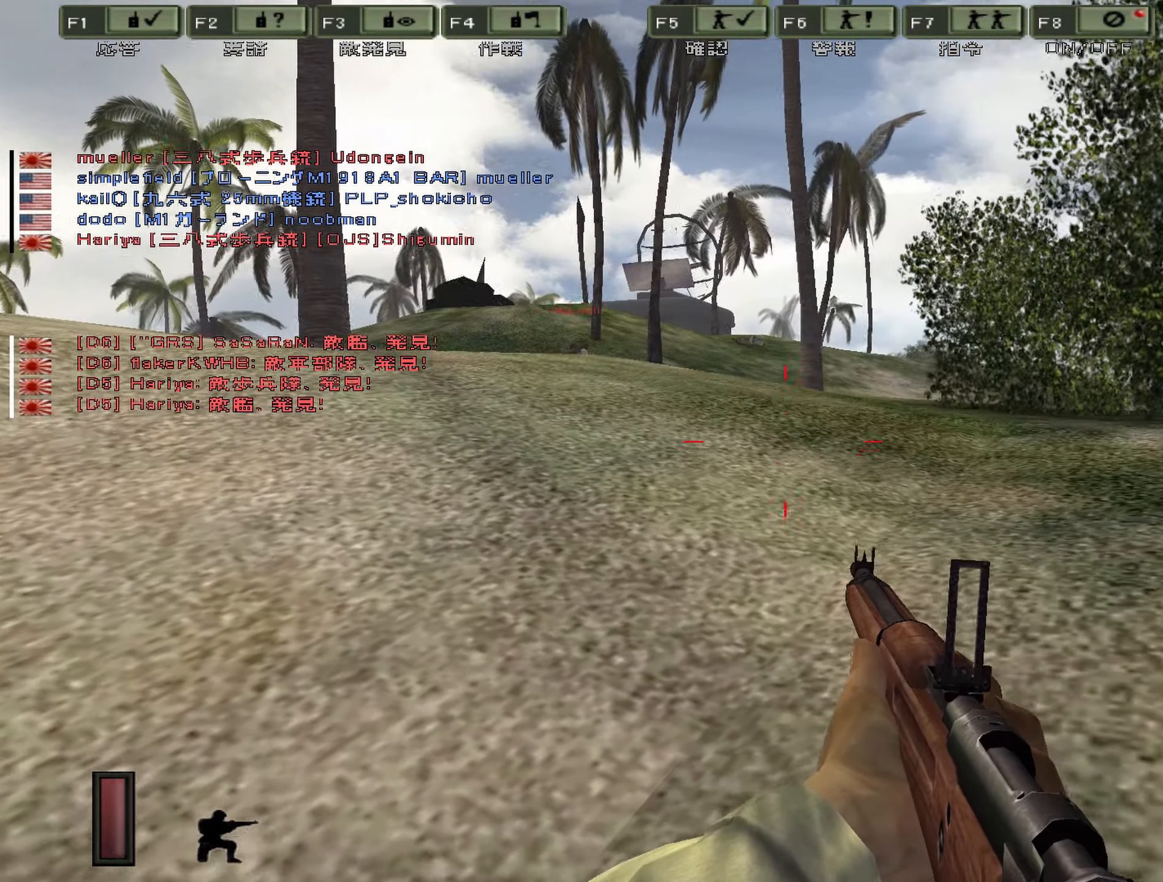
{"keys": ["a", "ctrl", "s"], "events": [[233, "s", "up"], [383, "s", "down"]]}
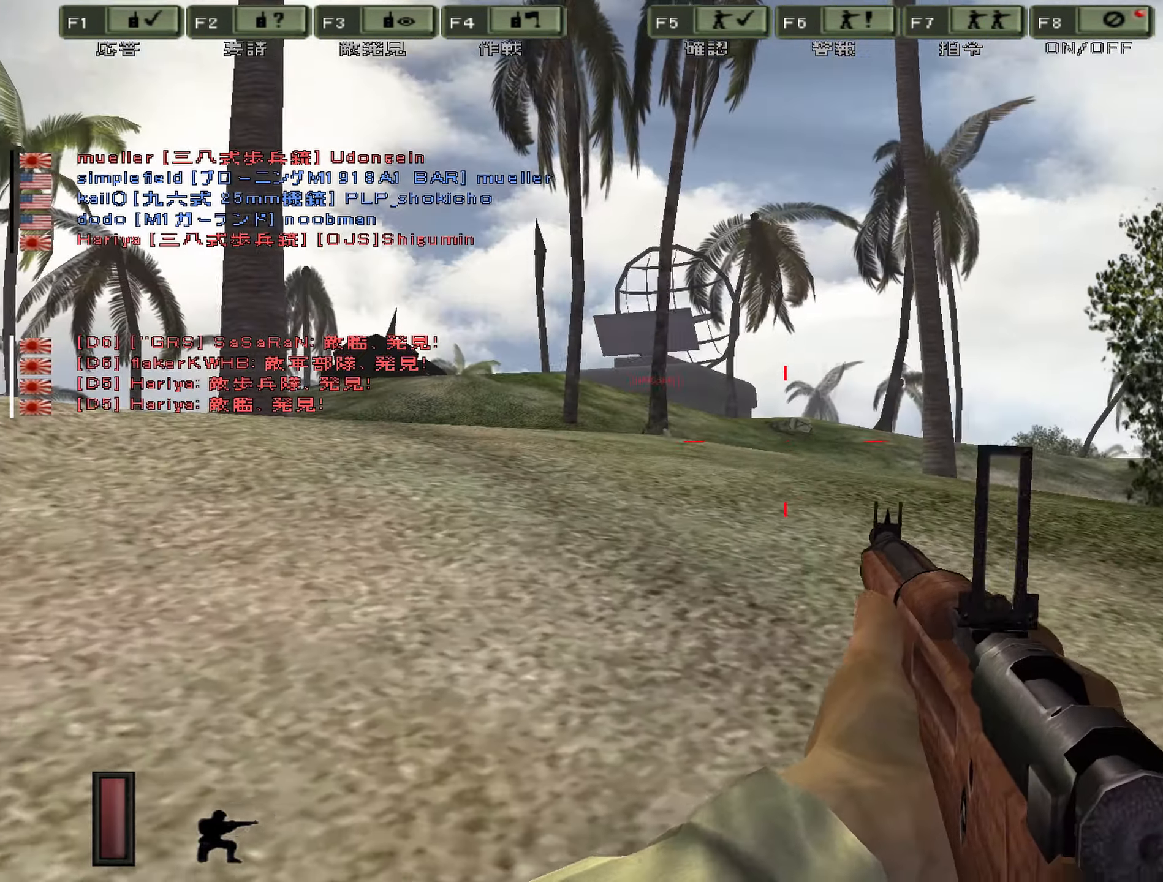
{"keys": ["a", "ctrl"], "events": [[50, "a", "up"], [117, "s", "up"], [400, "a", "down"]]}
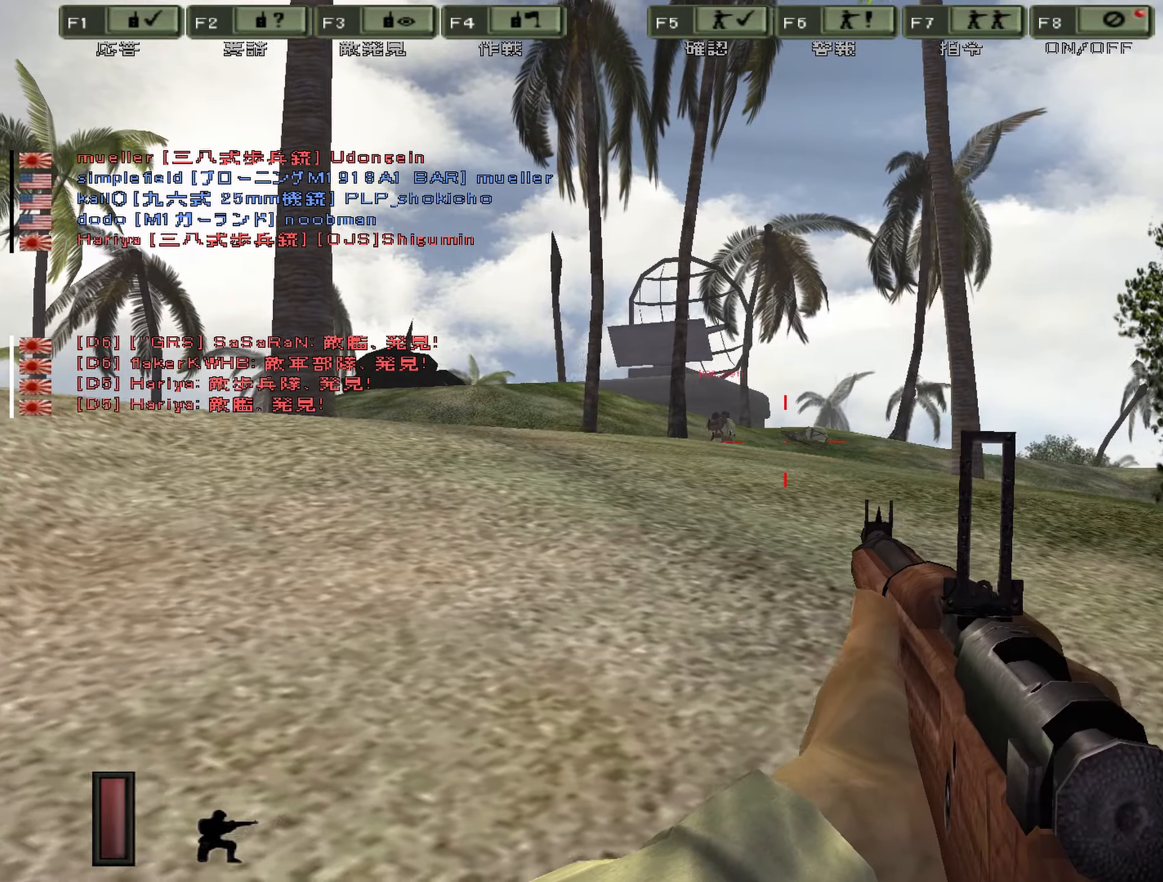
{"keys": ["ctrl"], "events": [[367, "a", "up"]]}
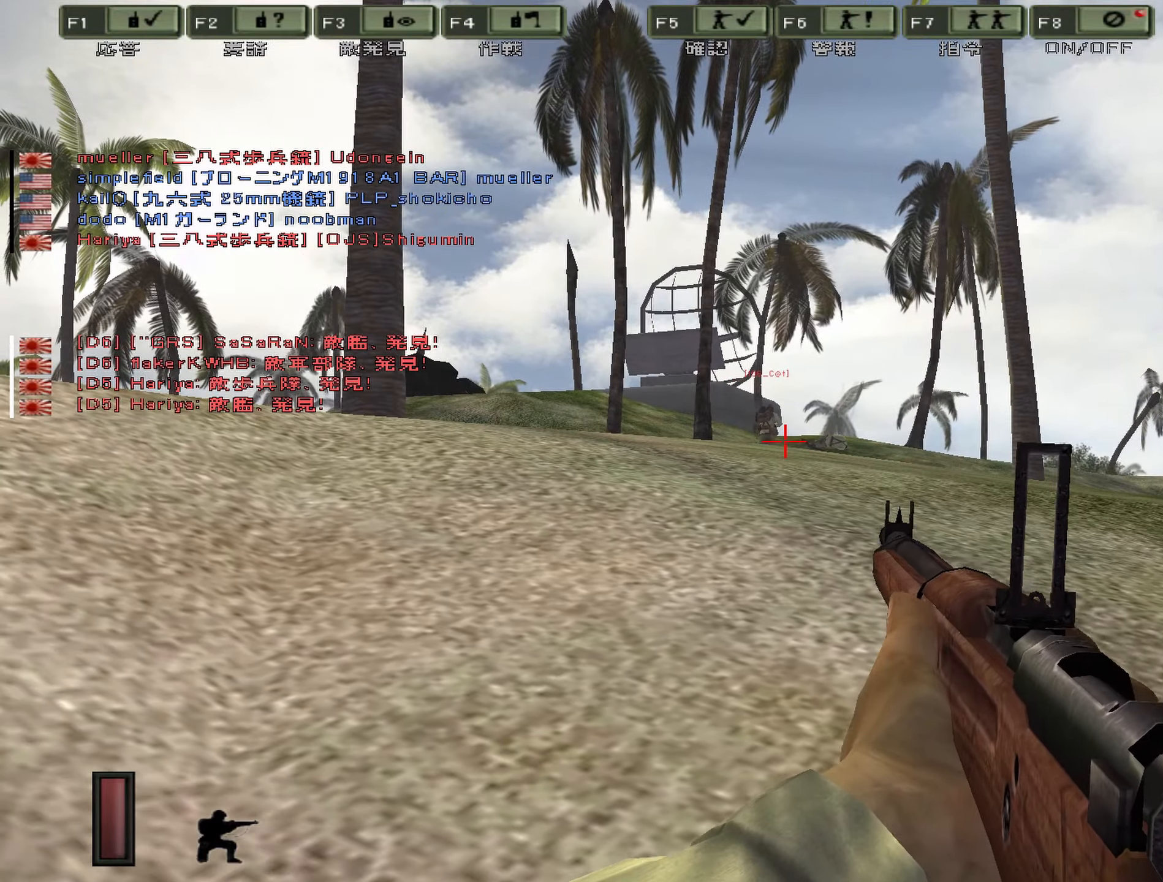
{"keys": ["a", "ctrl", "w"], "events": [[300, "w", "down"], [400, "a", "down"]]}
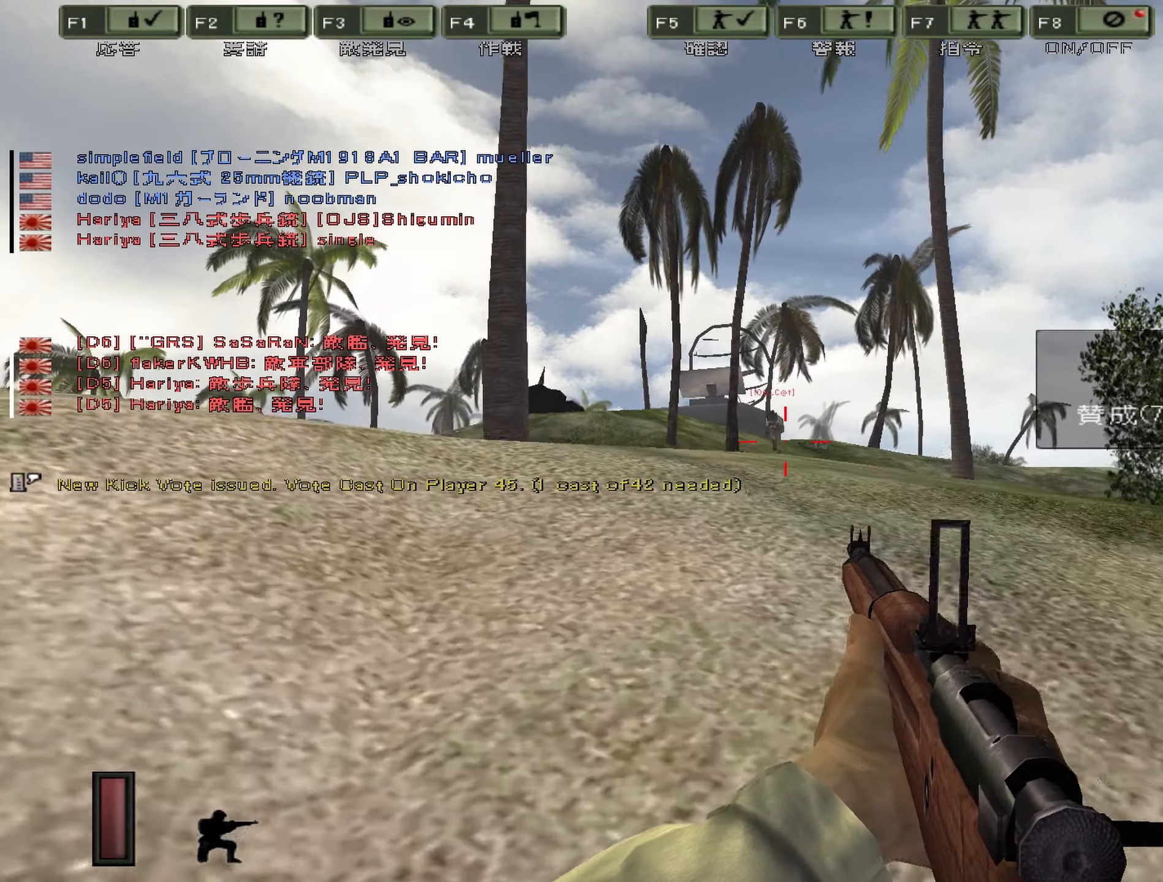
{"keys": ["ctrl"], "events": [[217, "a", "up"], [333, "w", "up"]]}
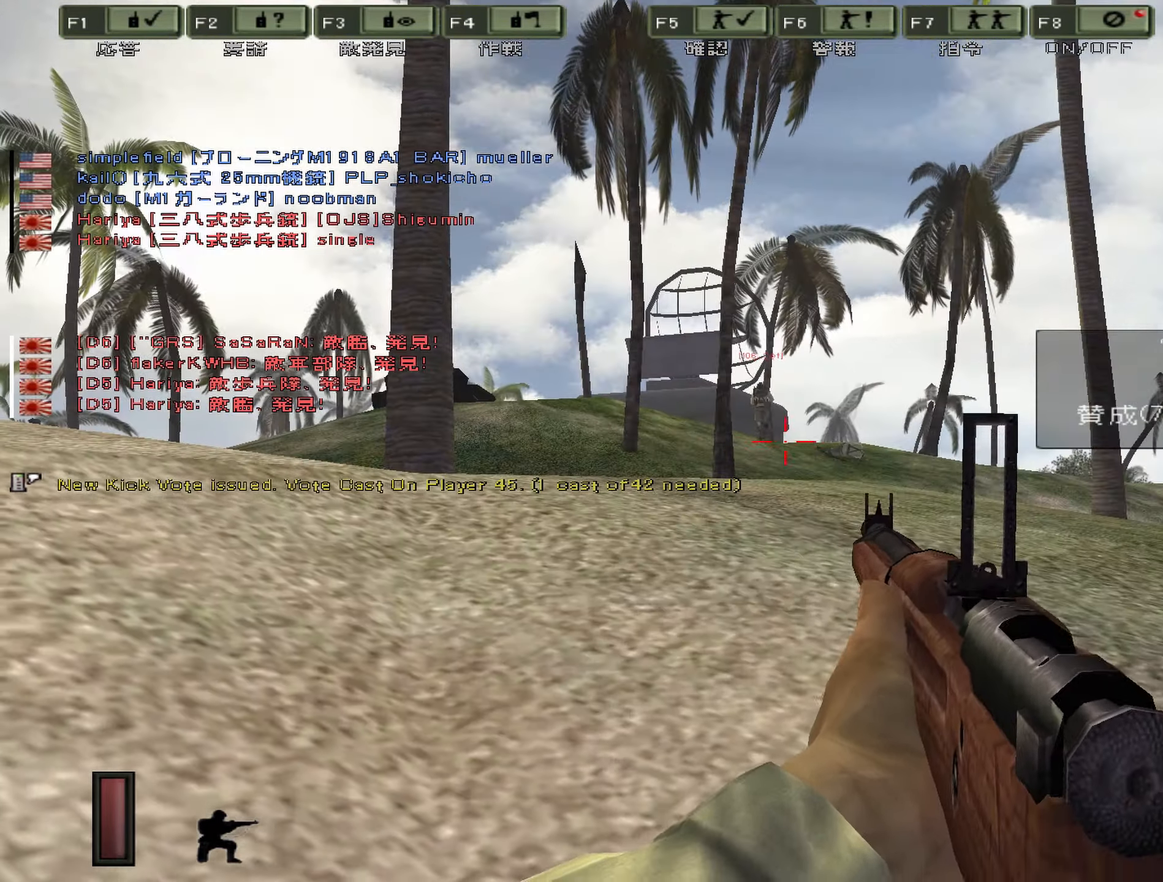
{"keys": ["ctrl", "s"], "events": [[17, "s", "down"]]}
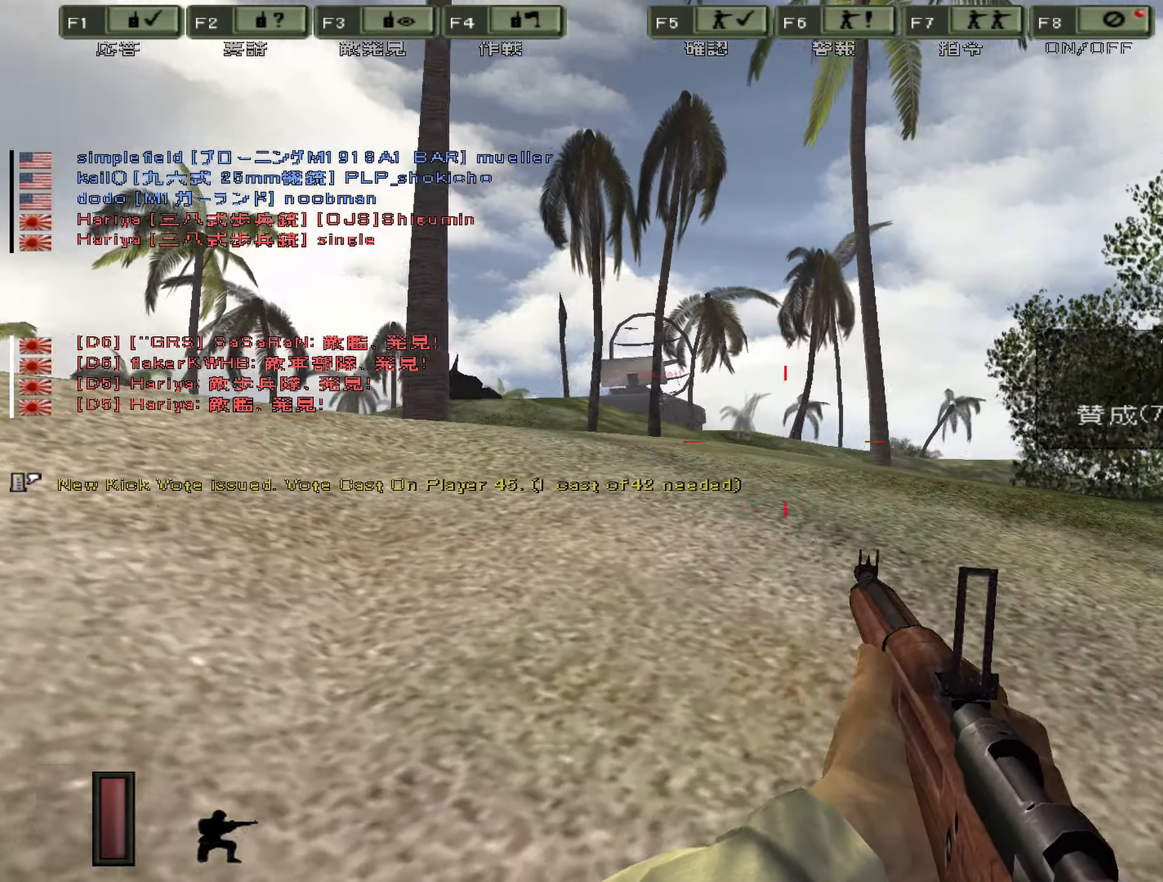
{"keys": ["ctrl"], "events": [[467, "s", "up"]]}
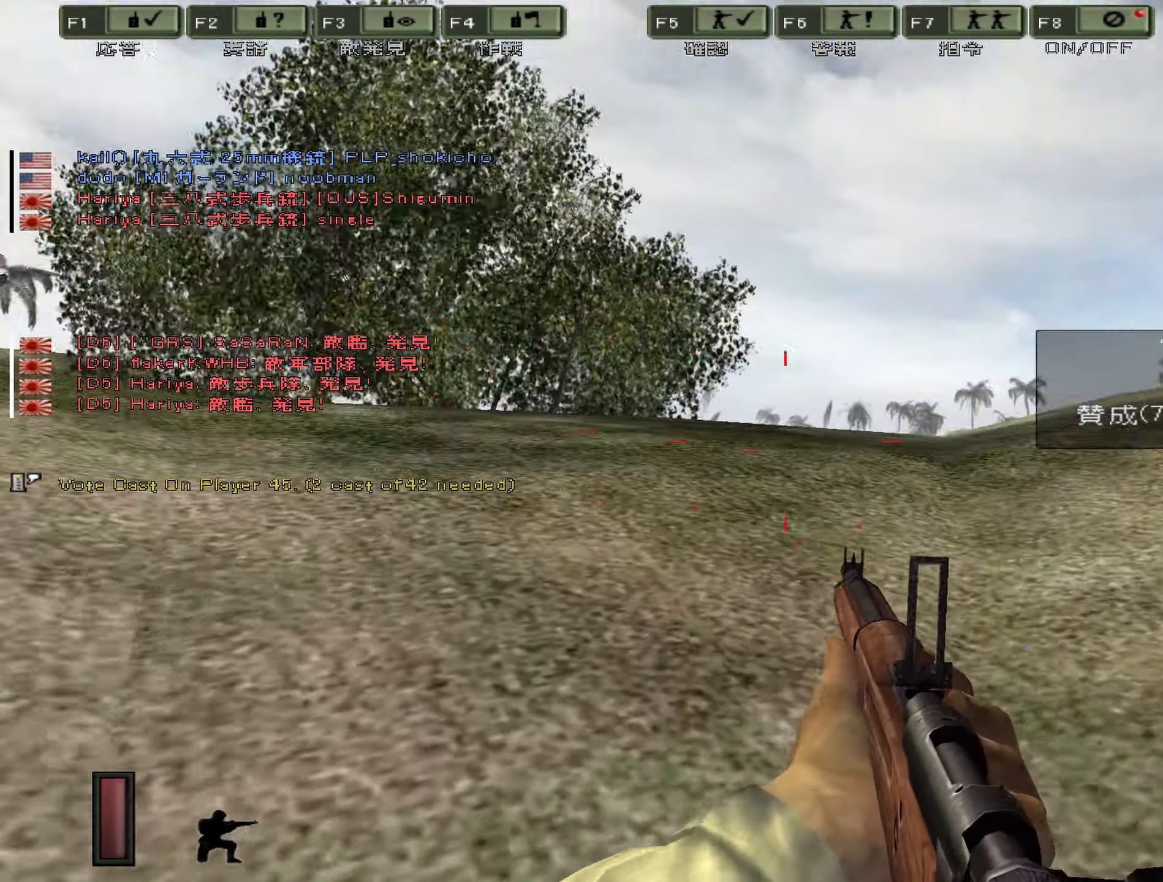
{"keys": ["ctrl", "w"], "events": [[150, "w", "down"]]}
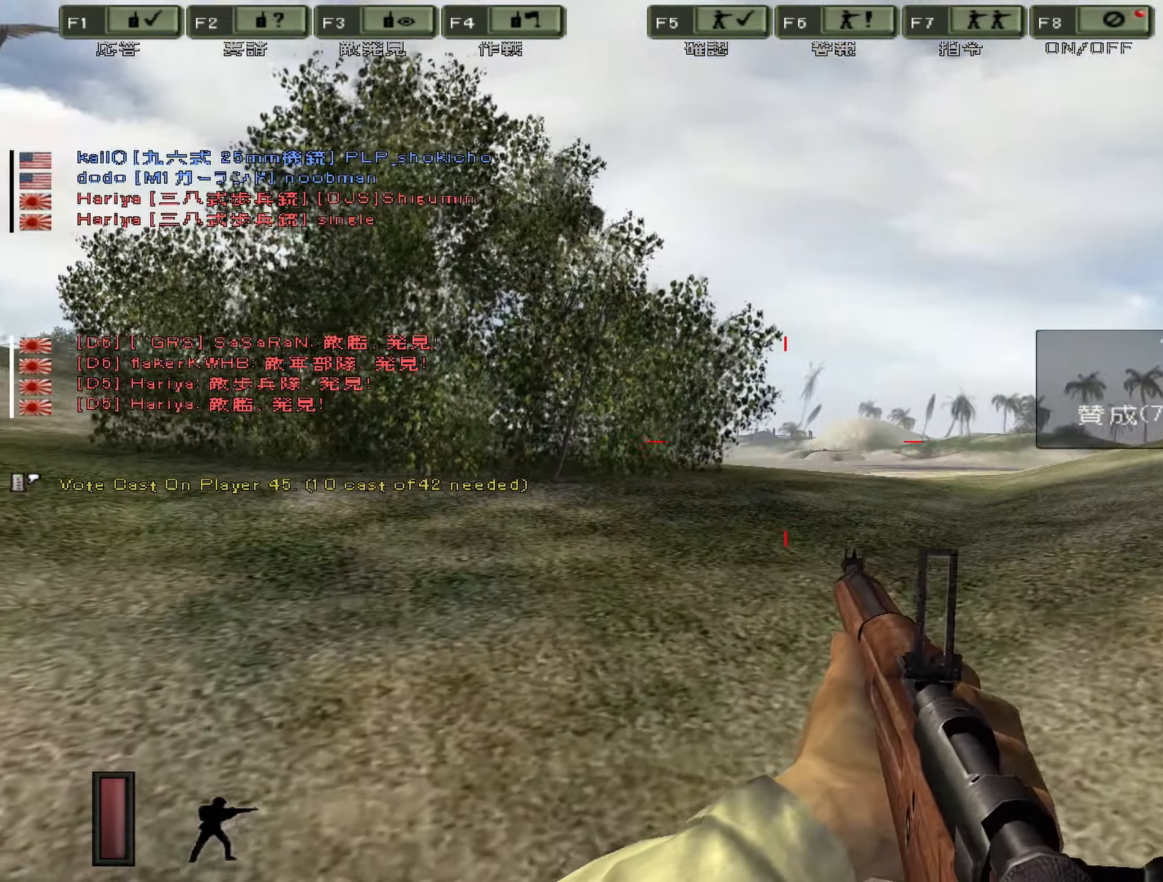
{"keys": ["ctrl", "w"], "events": [[83, "ctrl", "up"], [367, "ctrl", "down"]]}
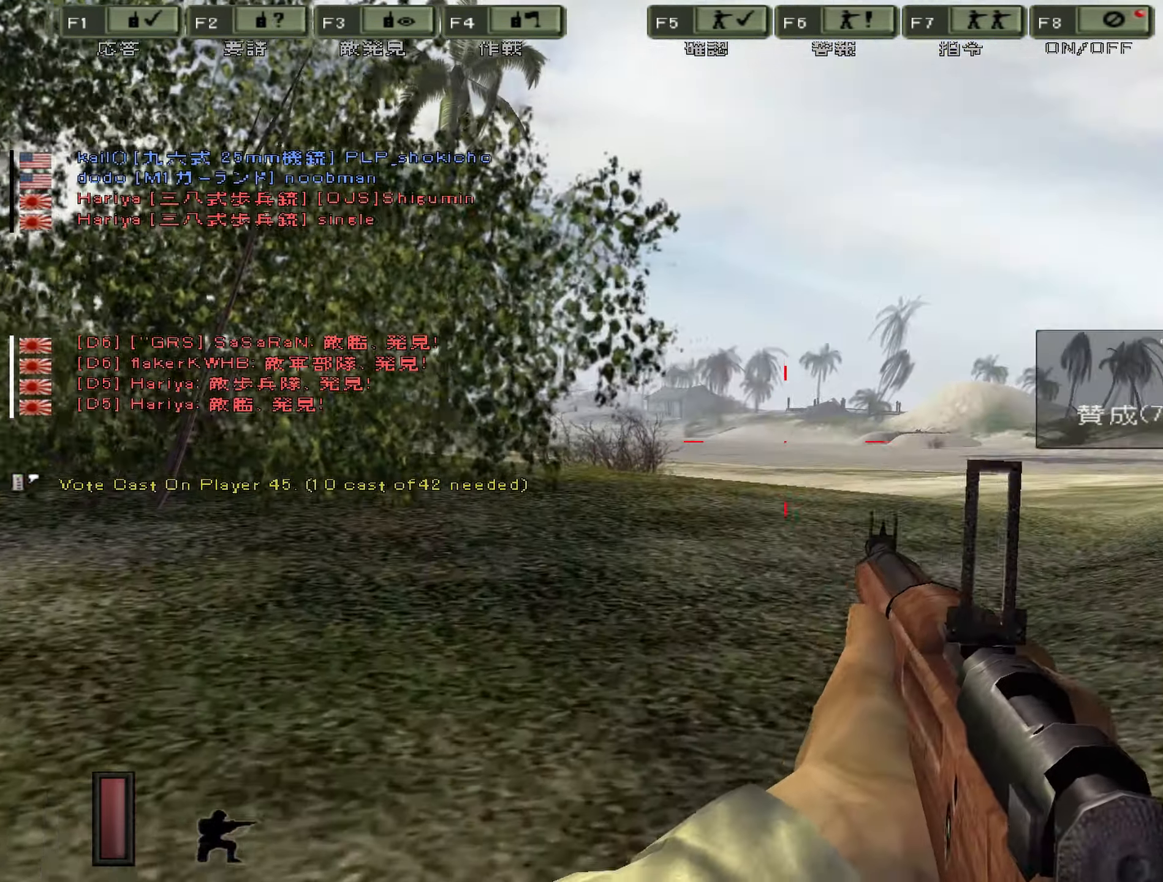
{"keys": ["ctrl", "d"], "events": [[250, "w", "up"], [483, "d", "down"]]}